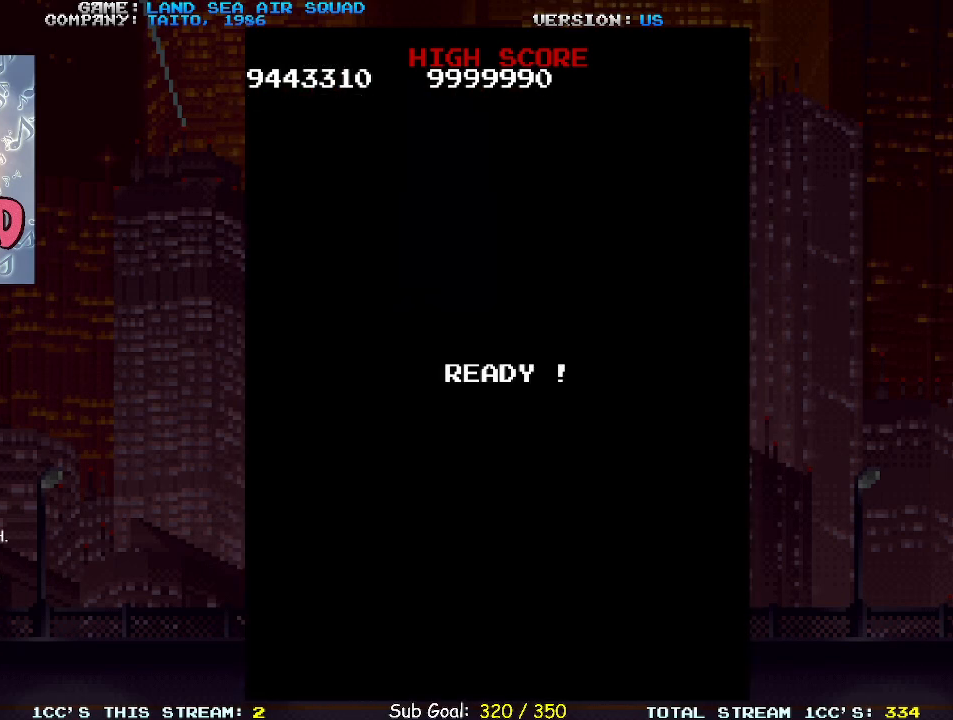
Gameplay with a controller (arcade stick); each line is a JSON object with the inputs held at the frame after it. "events" lists button and stick changes between this image and that frame as [ms after this image, input, new state], when the widget could be followed in between. Not read: L3 R3.
{"buttons": [], "left_stick": "center", "events": []}
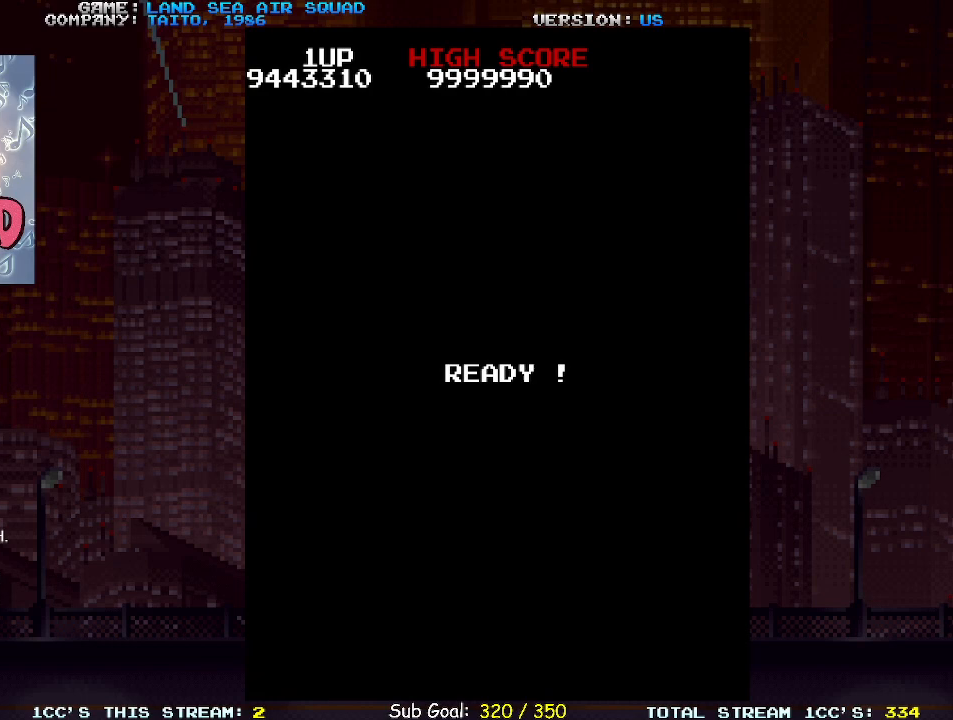
{"buttons": [], "left_stick": "center", "events": []}
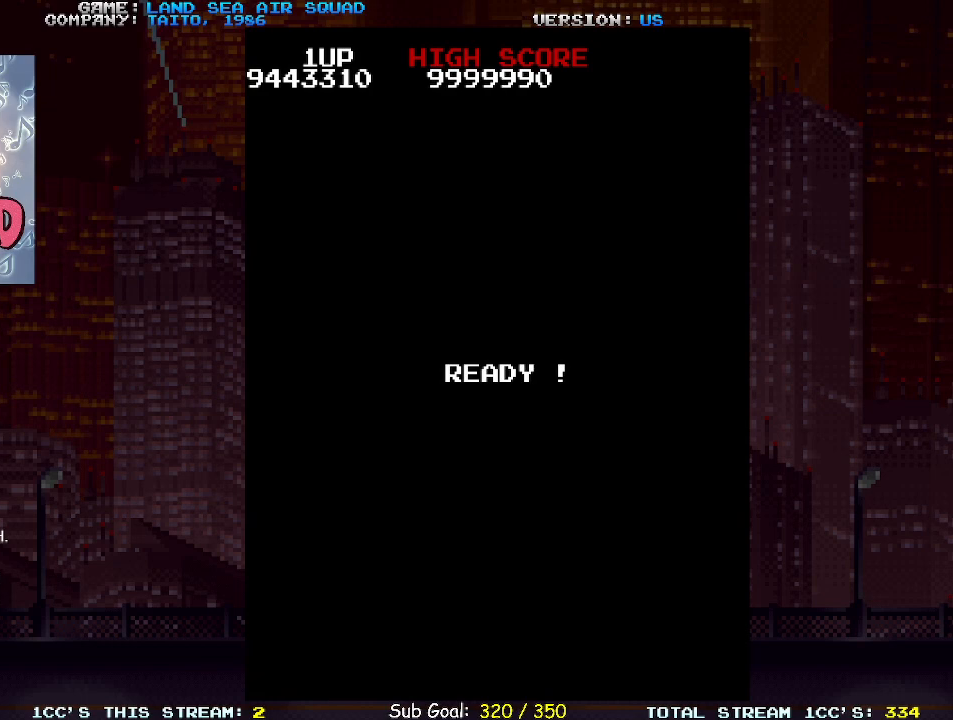
{"buttons": [], "left_stick": "center", "events": []}
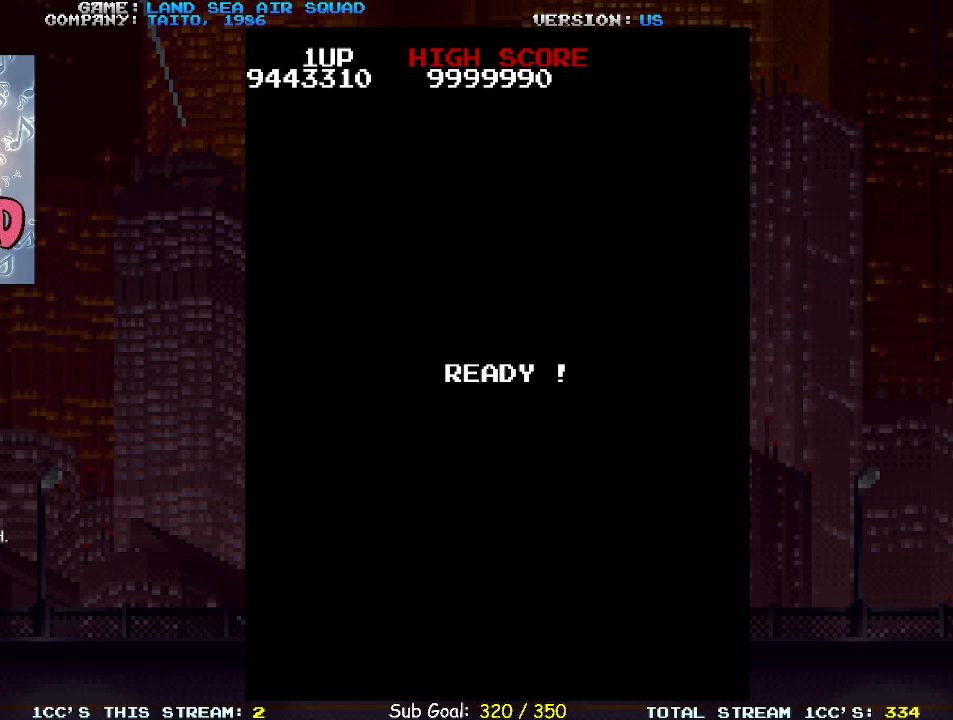
{"buttons": [], "left_stick": "up", "events": [[483, "left_stick", "up"]]}
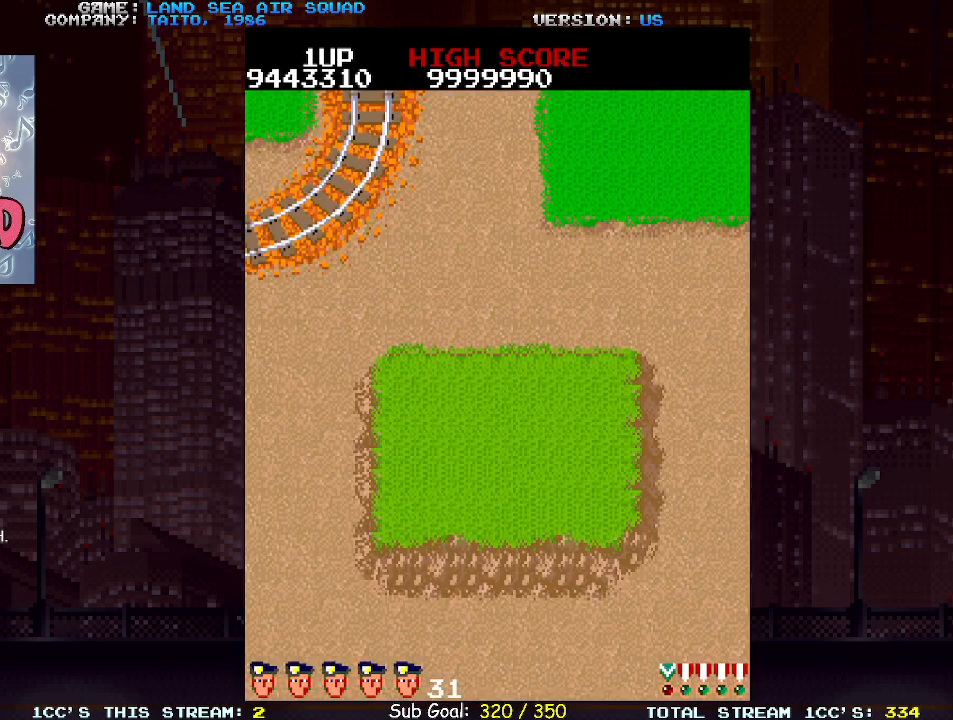
{"buttons": [], "left_stick": "up", "events": []}
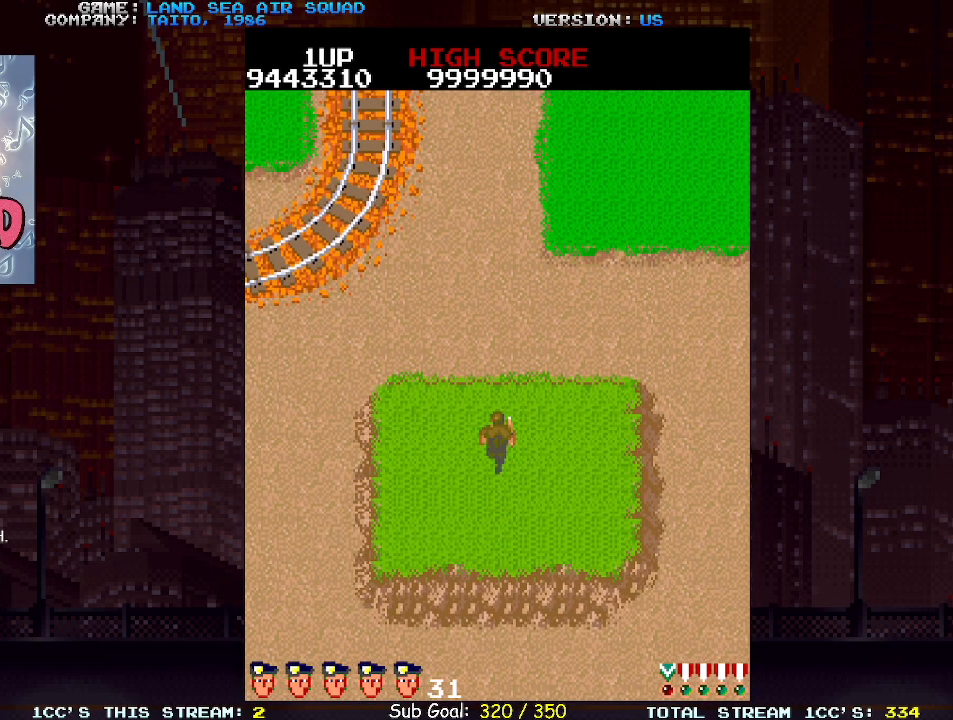
{"buttons": [], "left_stick": "up", "events": []}
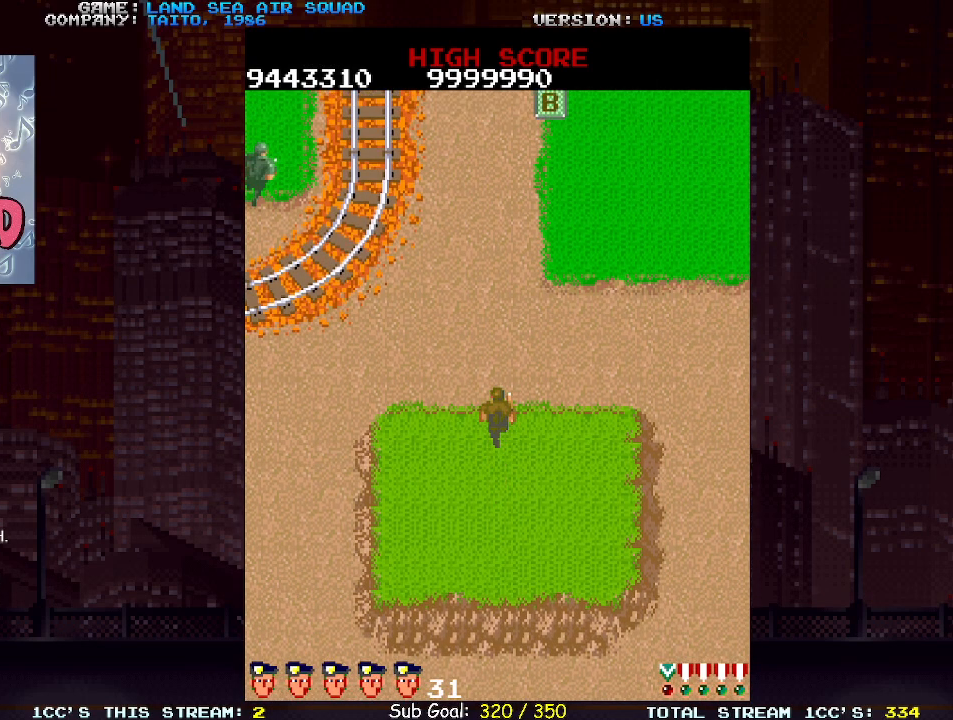
{"buttons": [], "left_stick": "up", "events": []}
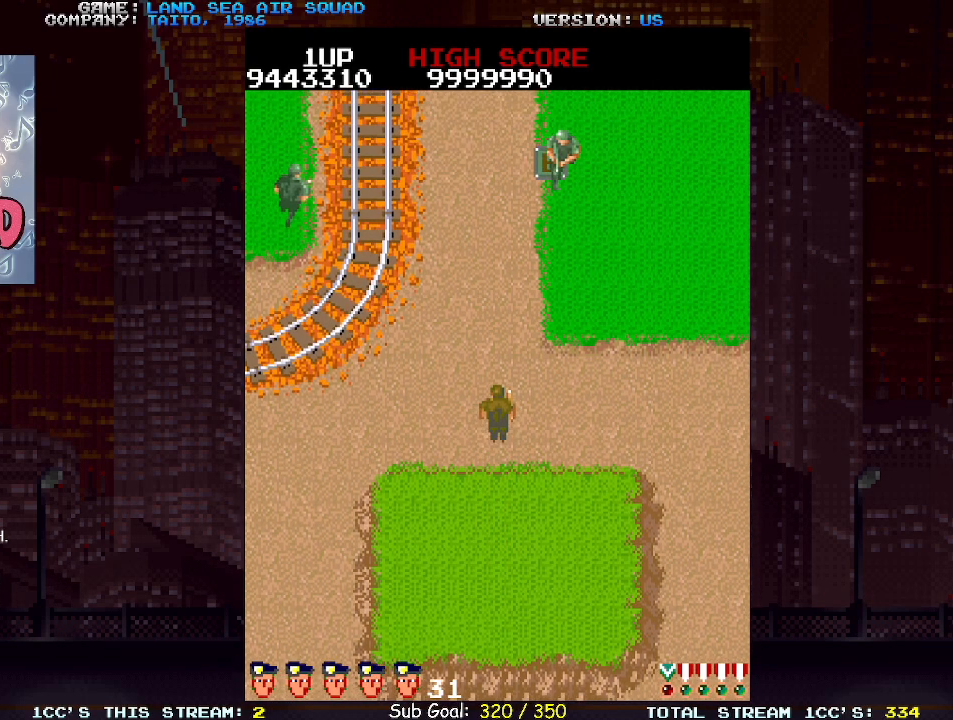
{"buttons": [], "left_stick": "up-left", "events": [[317, "left_stick", "up-left"]]}
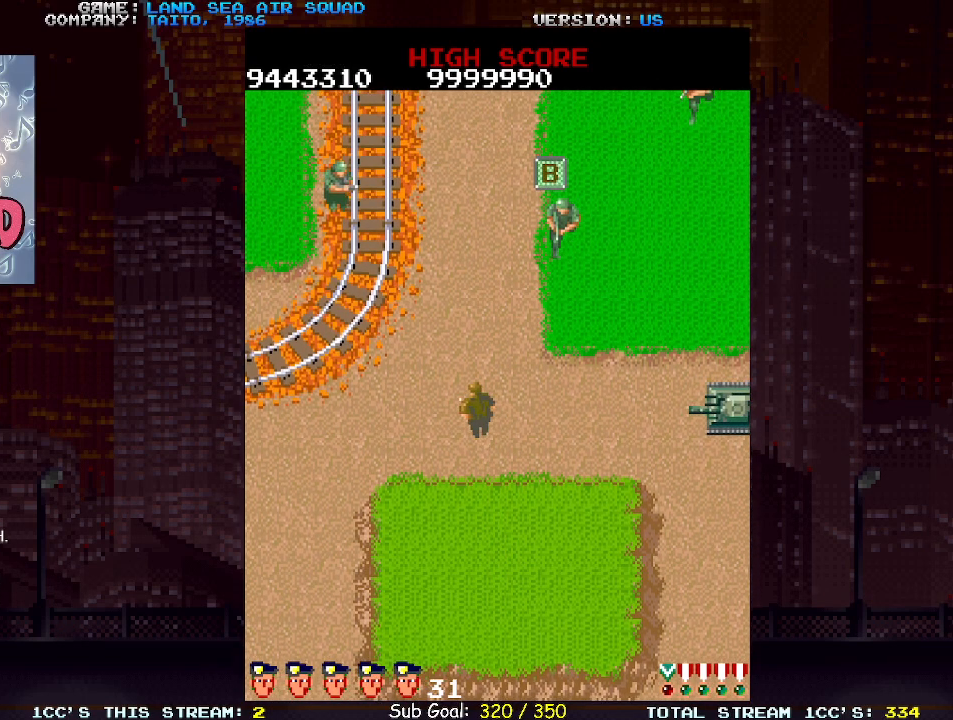
{"buttons": [], "left_stick": "up-right", "events": [[200, "left_stick", "up-right"], [267, "SQUARE", "down"], [333, "SQUARE", "up"]]}
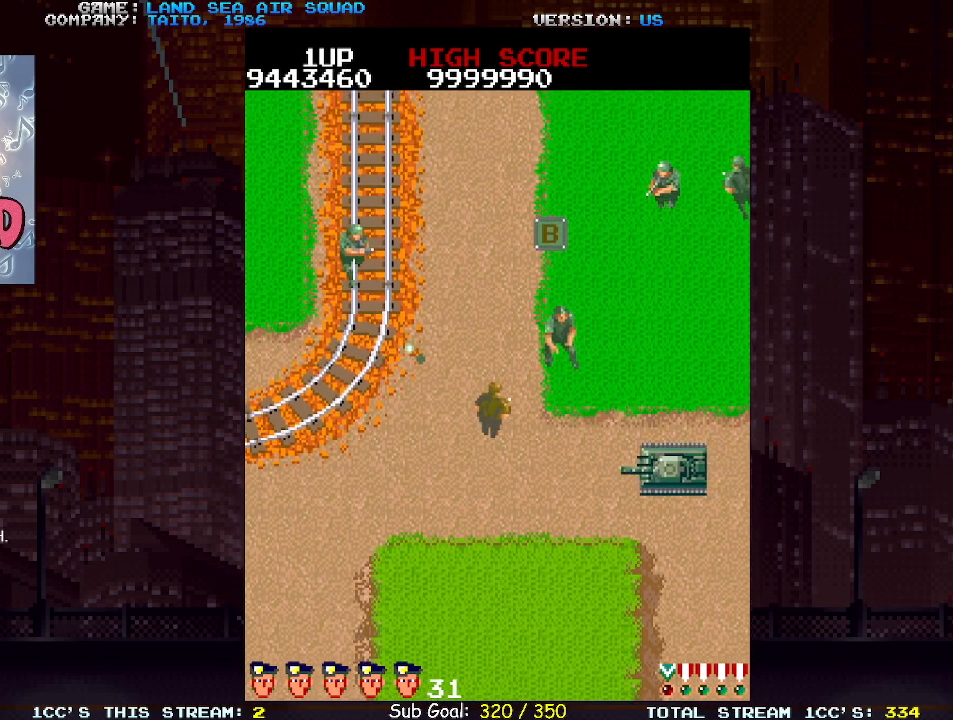
{"buttons": [], "left_stick": "up-left", "events": [[33, "SQUARE", "down"], [117, "SQUARE", "up"], [317, "left_stick", "up-left"], [383, "SQUARE", "down"], [467, "SQUARE", "up"]]}
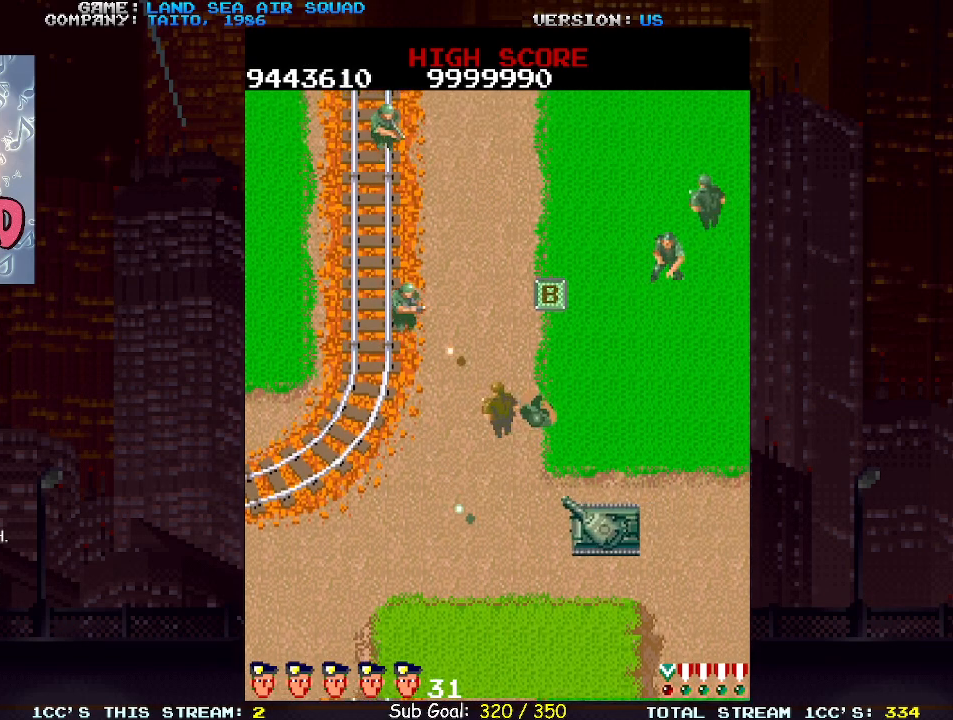
{"buttons": [], "left_stick": "up-right", "events": [[33, "left_stick", "up-right"], [183, "SQUARE", "down"], [267, "SQUARE", "up"]]}
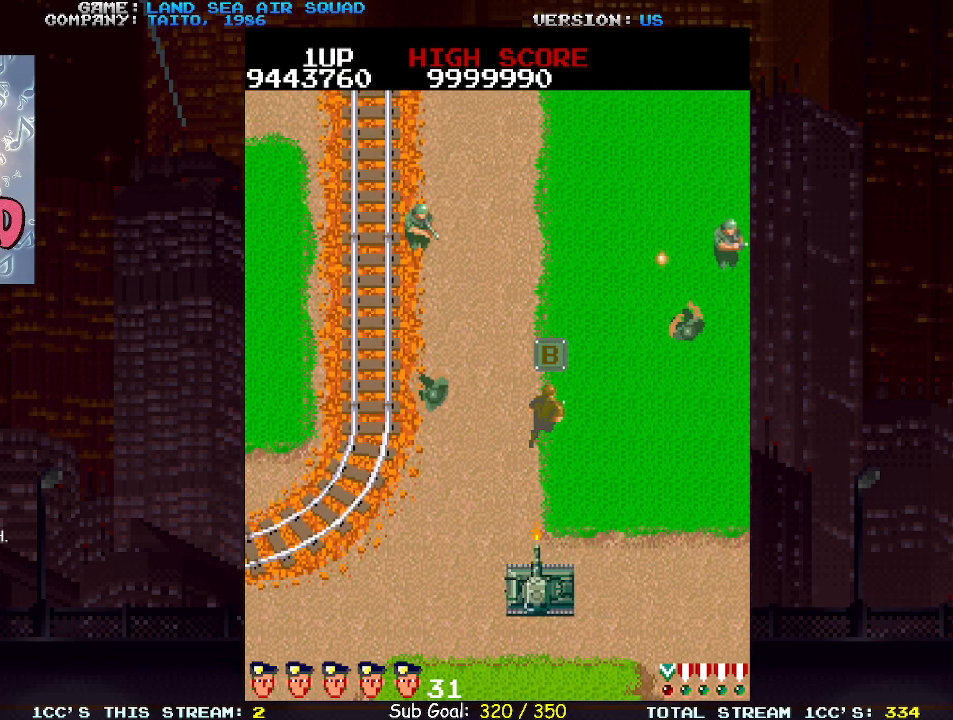
{"buttons": [], "left_stick": "up-right", "events": [[167, "left_stick", "up-left"], [233, "SQUARE", "down"], [300, "SQUARE", "up"], [367, "left_stick", "up-right"]]}
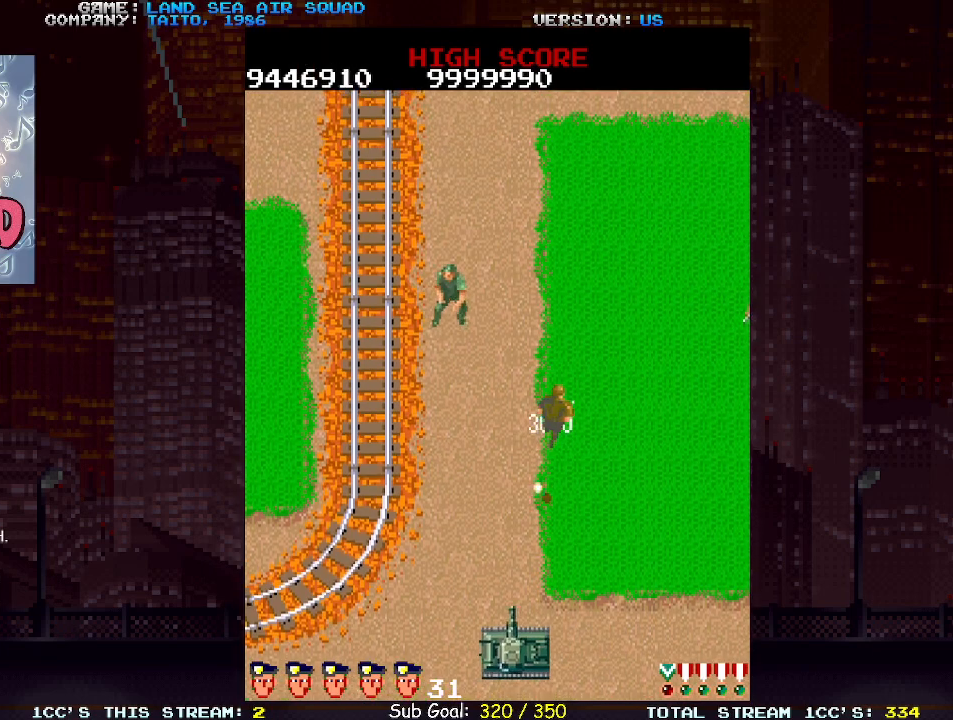
{"buttons": [], "left_stick": "up", "events": [[350, "left_stick", "up"]]}